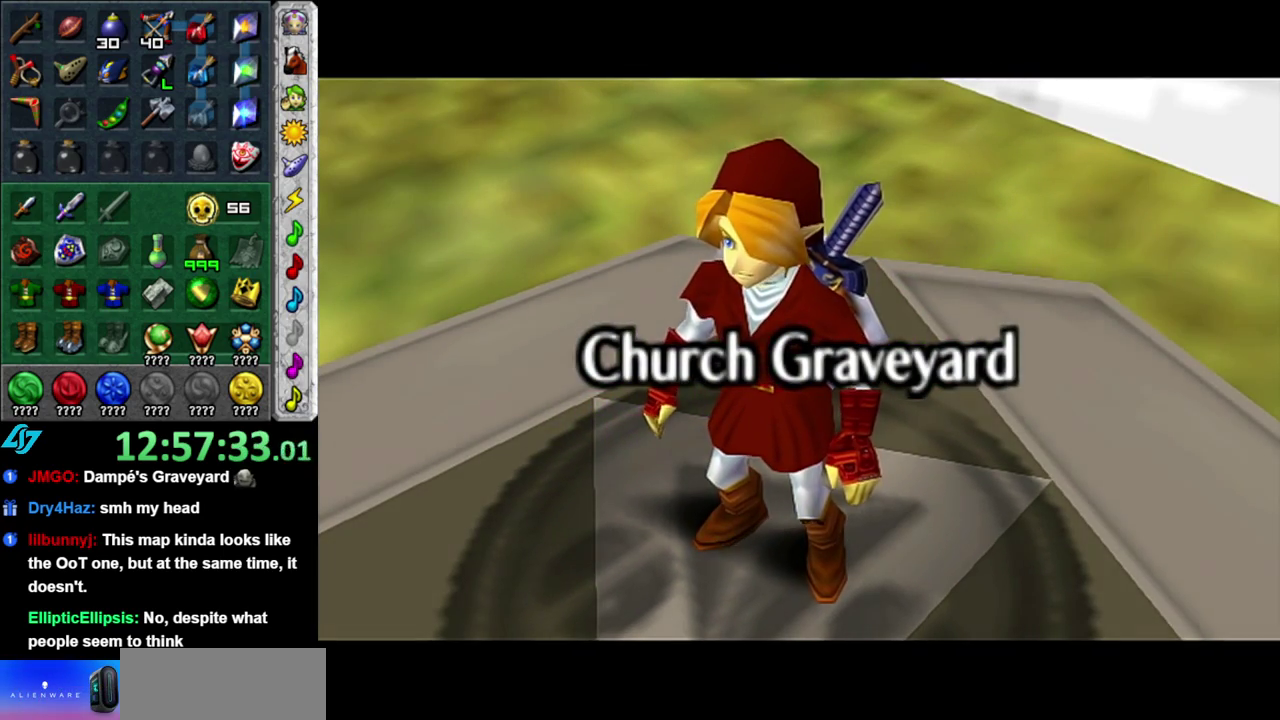
Gameplay with a controller (Nintendo layout); each line is a JSON object with the inputs held at the frame after it. "events" lists button and stick changes between this image and that frame as [ms after this image, input, new state], when the widget could be followed in between. This overlay highlights the sticks when they move; stick clicks (L3 R3) are not distinguishable. Not read: L3 R2 R3 Y other_buttons.
{"buttons": [], "left_stick": "up", "right_stick": "center", "events": [[333, "left_stick", "up"]]}
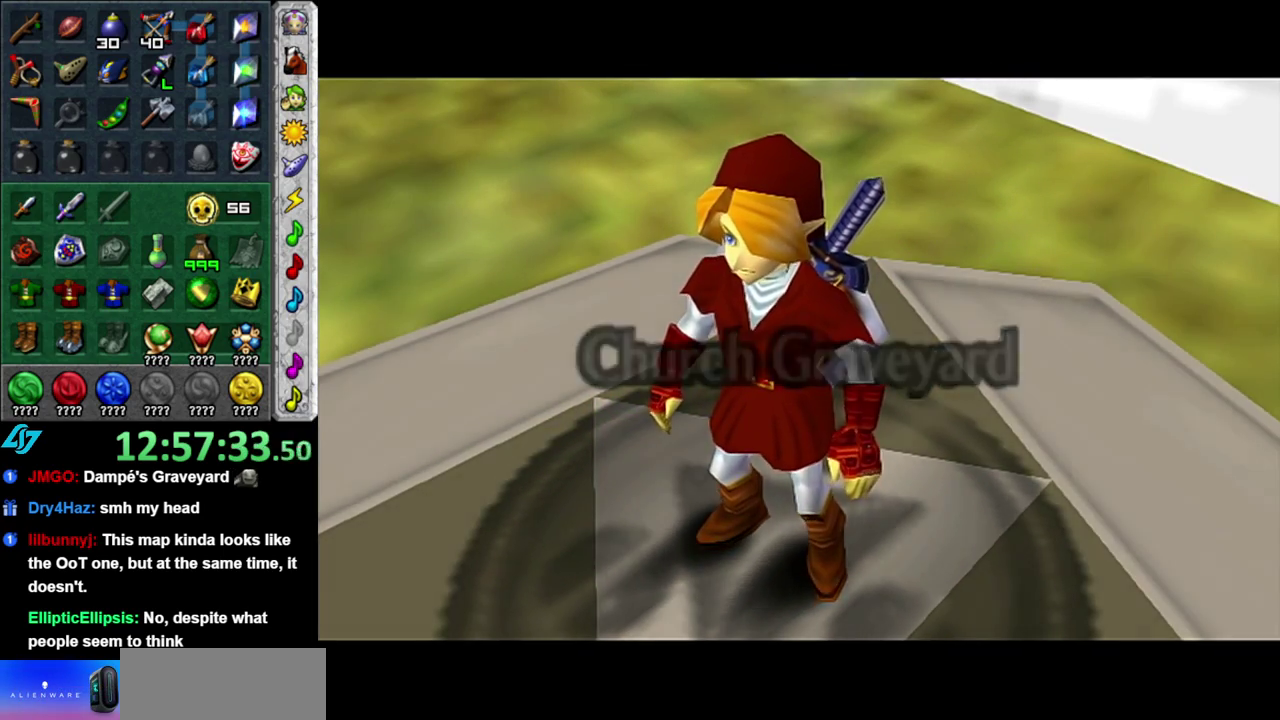
{"buttons": [], "left_stick": "up", "right_stick": "center", "events": []}
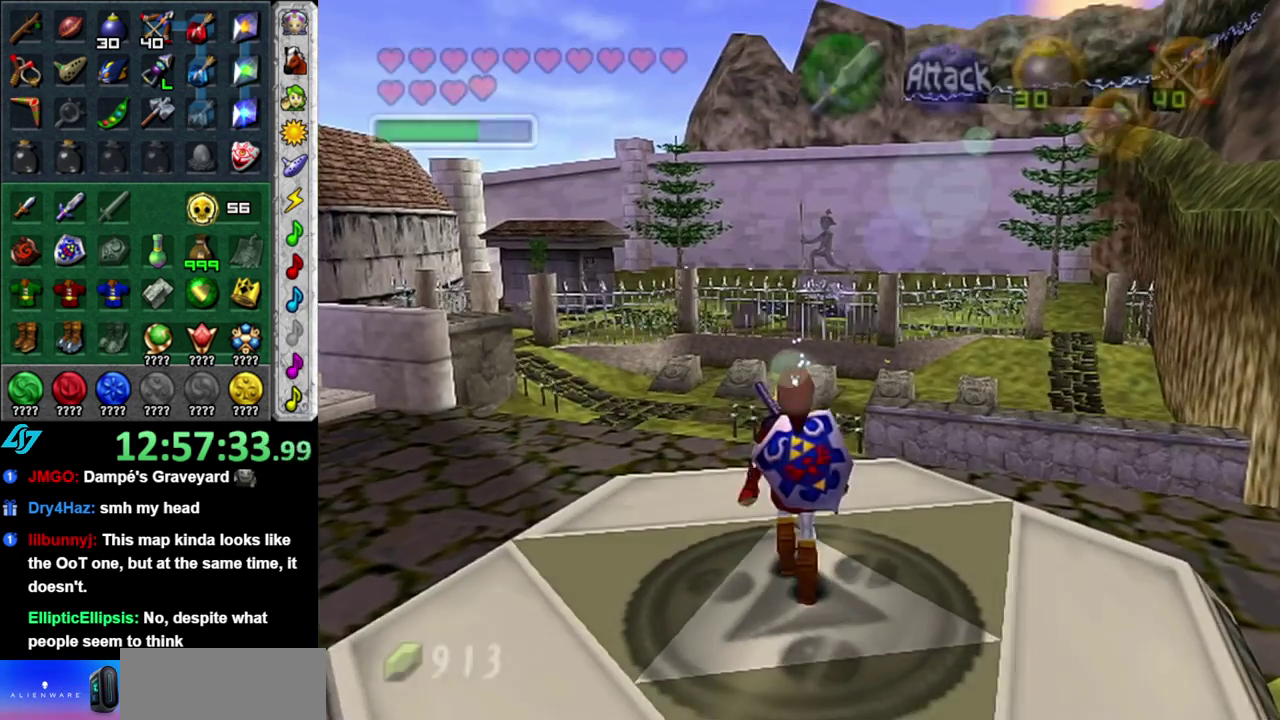
{"buttons": [], "left_stick": "up-left", "right_stick": "center", "events": [[300, "left_stick", "up-left"]]}
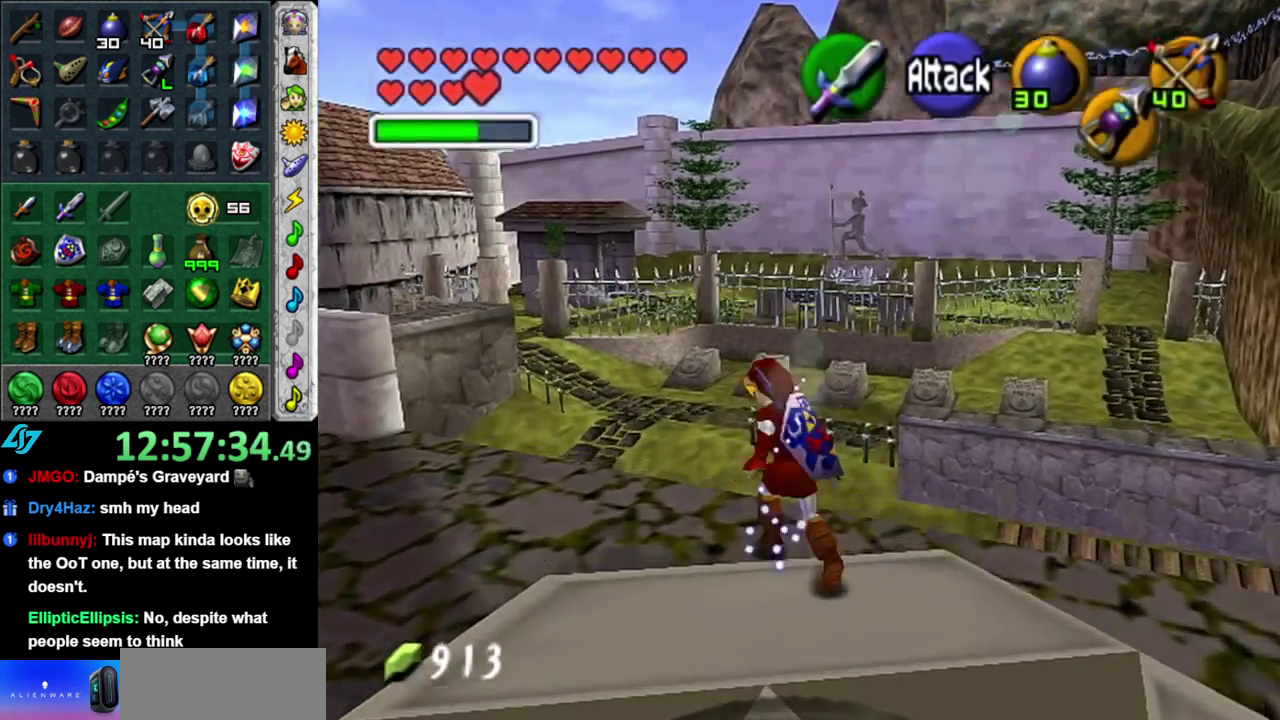
{"buttons": [], "left_stick": "up", "right_stick": "center", "events": [[367, "left_stick", "up"]]}
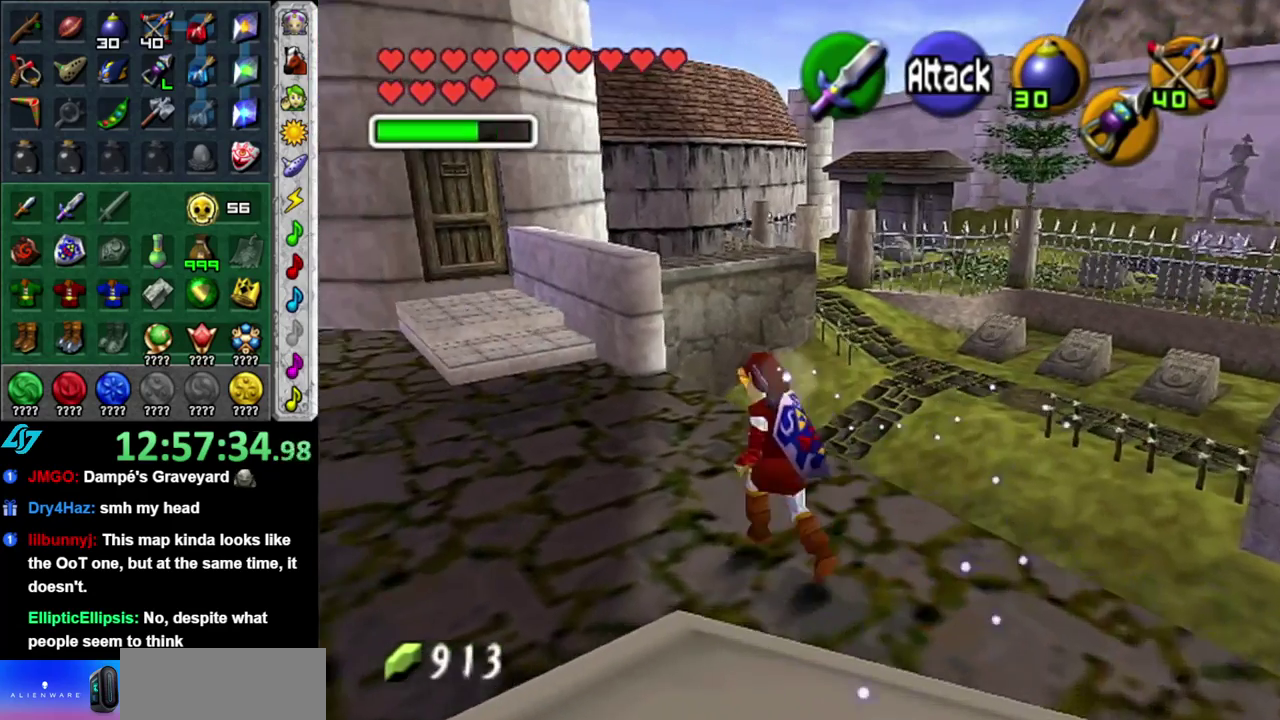
{"buttons": ["START"], "left_stick": "center", "right_stick": "center", "events": [[117, "START", "down"], [200, "START", "up"], [233, "left_stick", "center"], [300, "START", "down"], [433, "START", "up"], [483, "START", "down"]]}
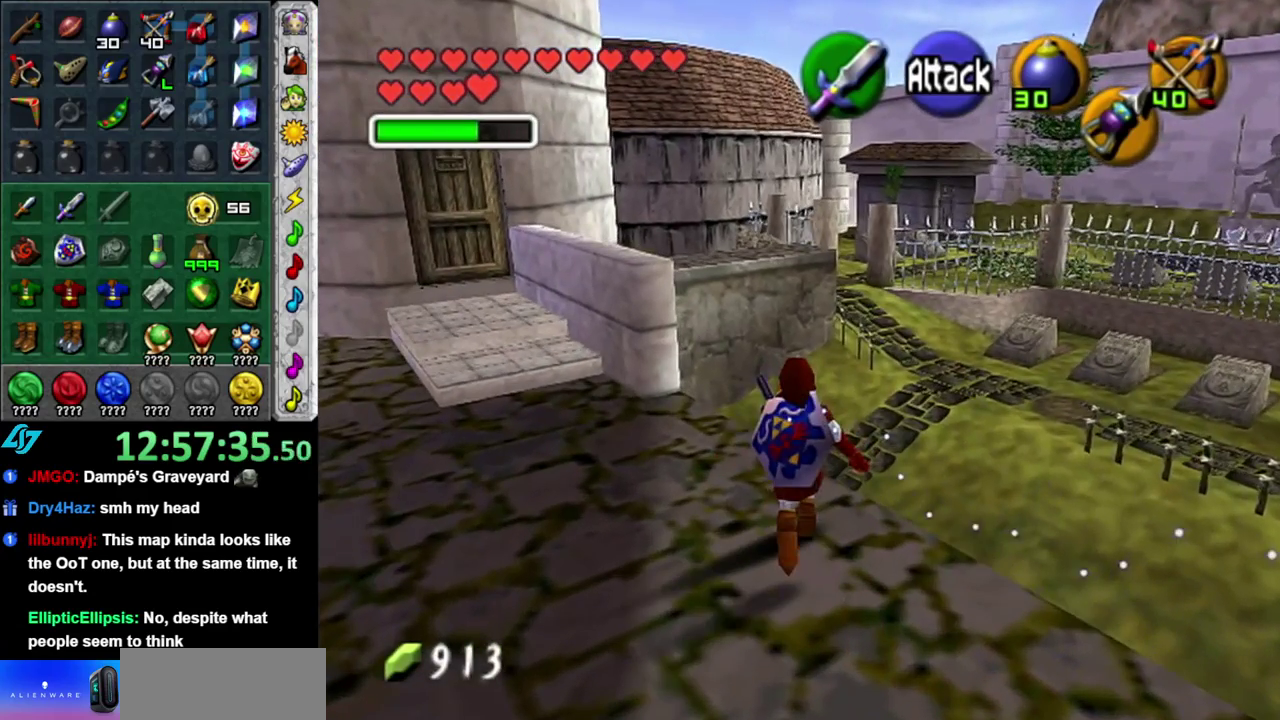
{"buttons": [], "left_stick": "center", "right_stick": "center", "events": [[117, "START", "up"]]}
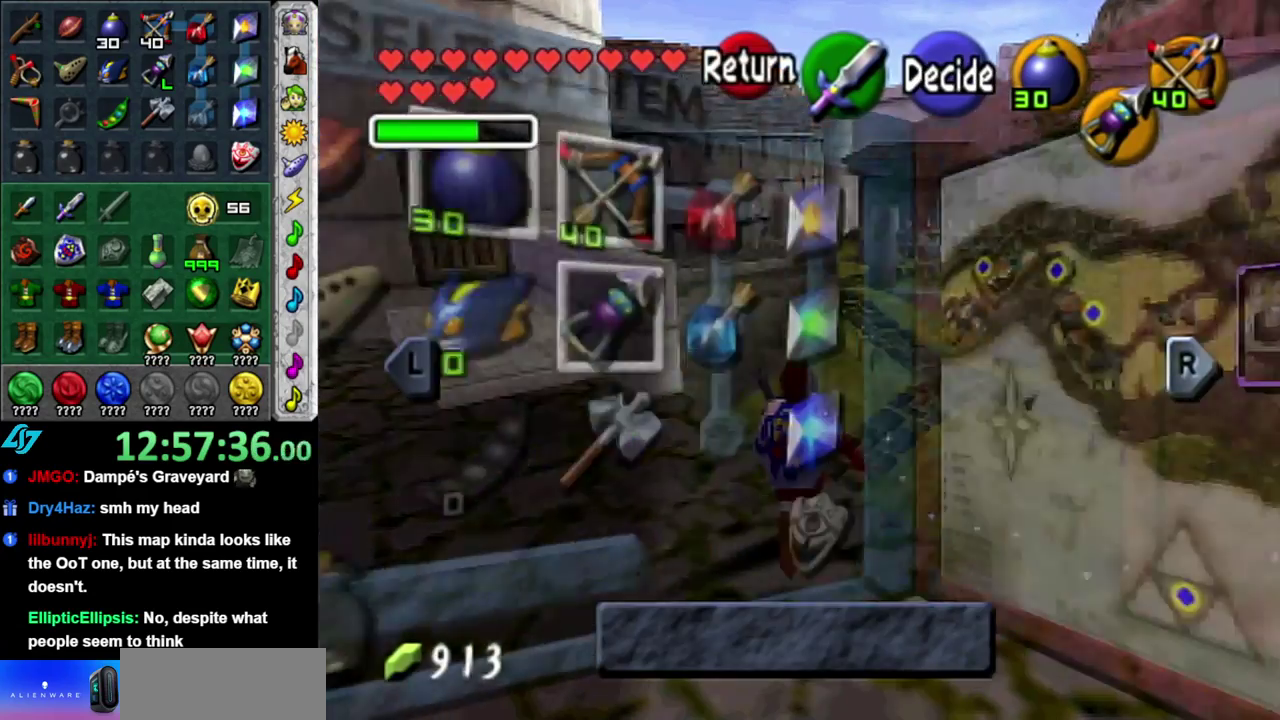
{"buttons": [], "left_stick": "center", "right_stick": "center", "events": []}
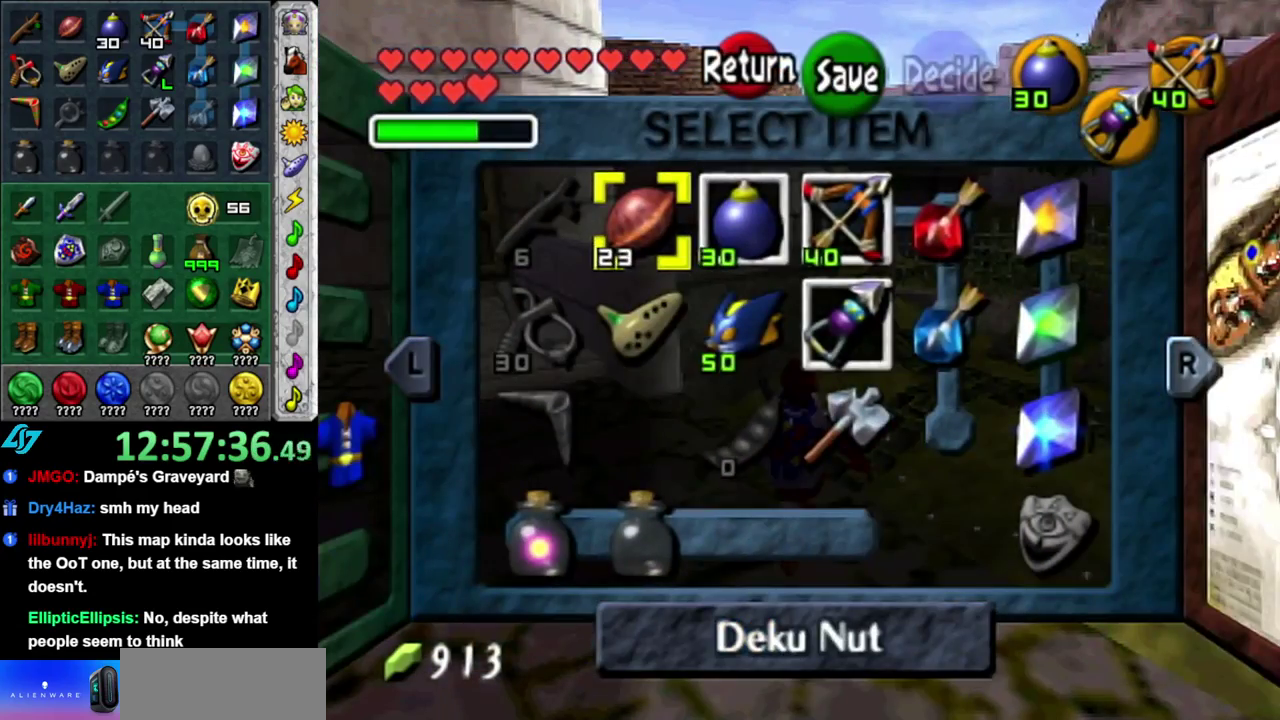
{"buttons": [], "left_stick": "center", "right_stick": "center", "events": [[150, "R1", "down"], [267, "R1", "up"]]}
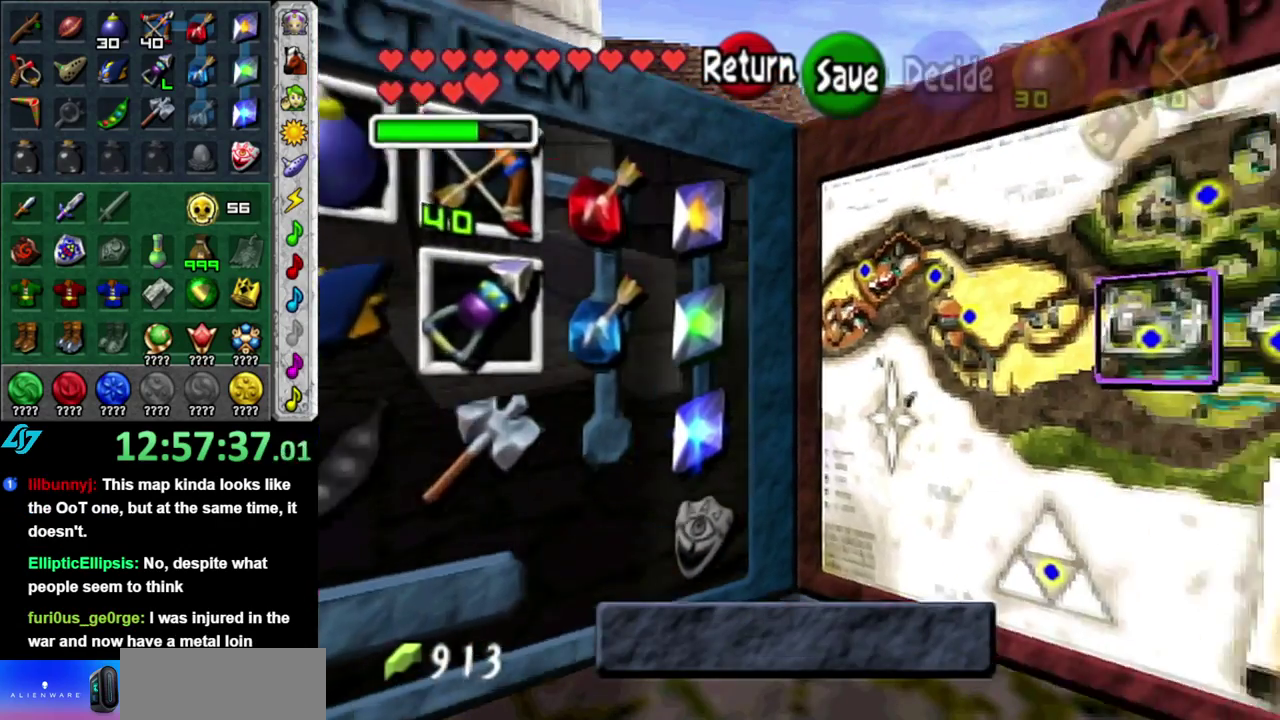
{"buttons": [], "left_stick": "right", "right_stick": "center", "events": [[367, "left_stick", "right"]]}
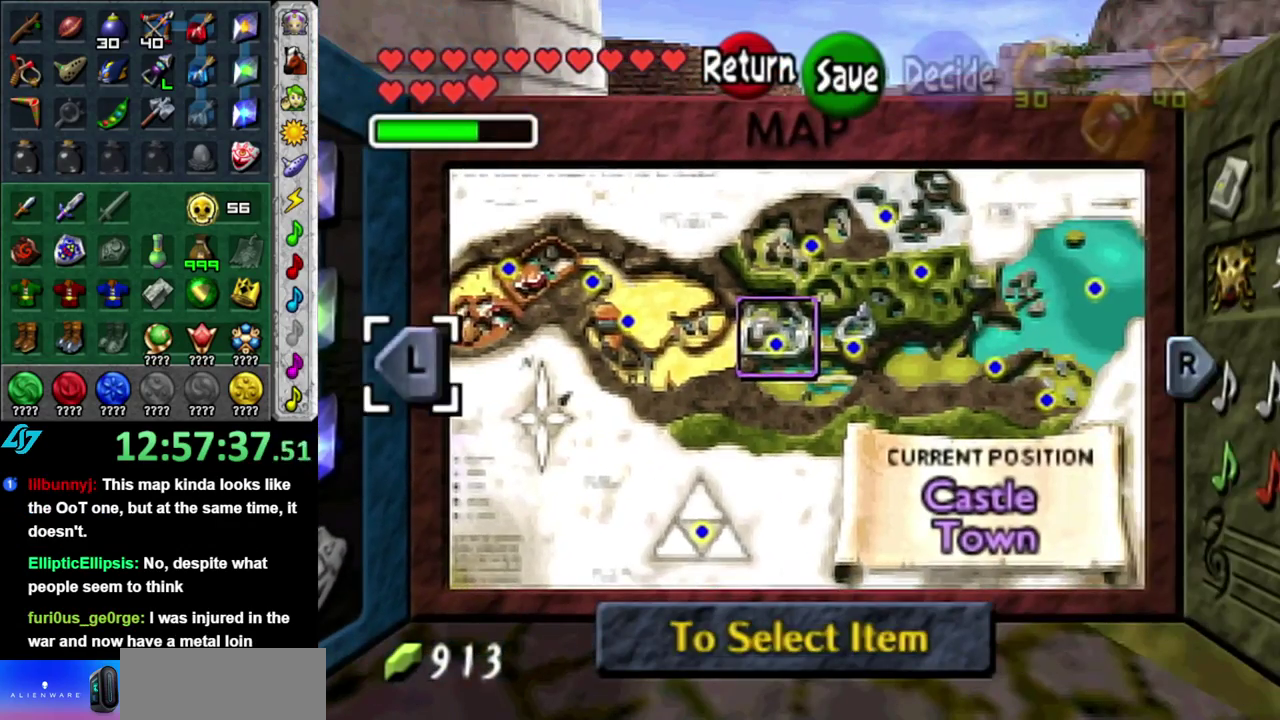
{"buttons": [], "left_stick": "center", "right_stick": "center", "events": [[50, "left_stick", "center"]]}
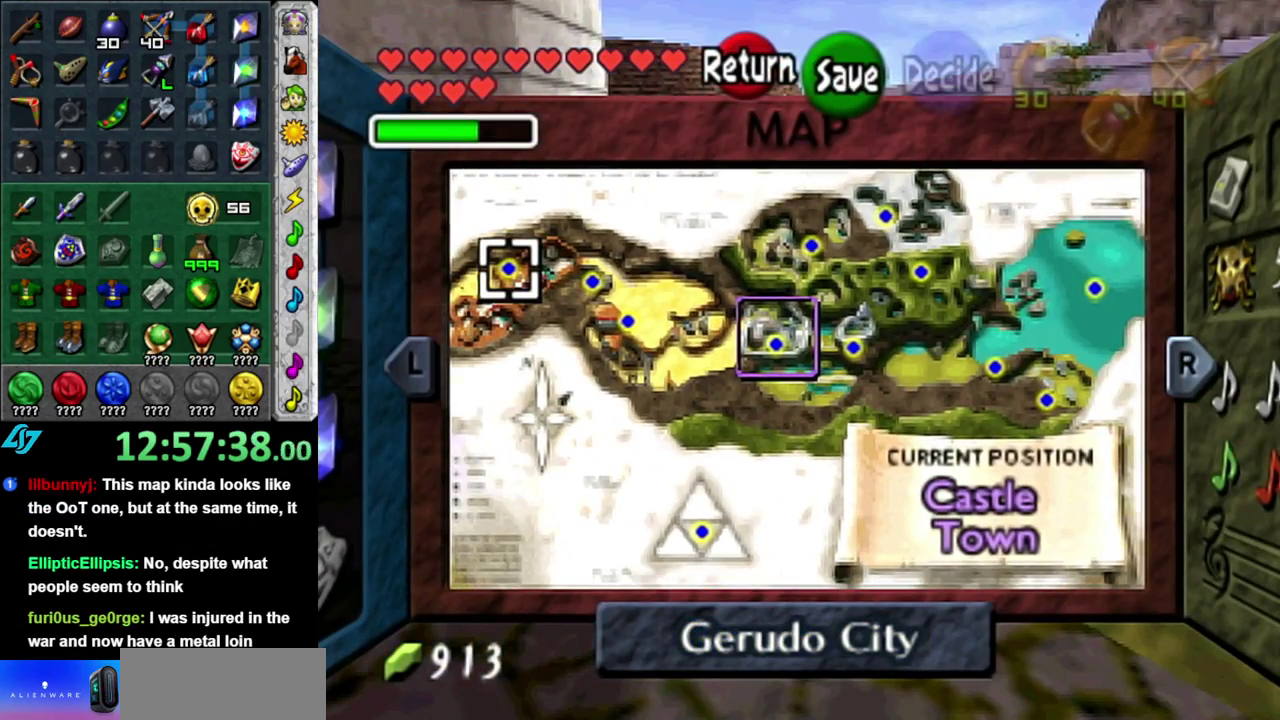
{"buttons": [], "left_stick": "center", "right_stick": "center", "events": []}
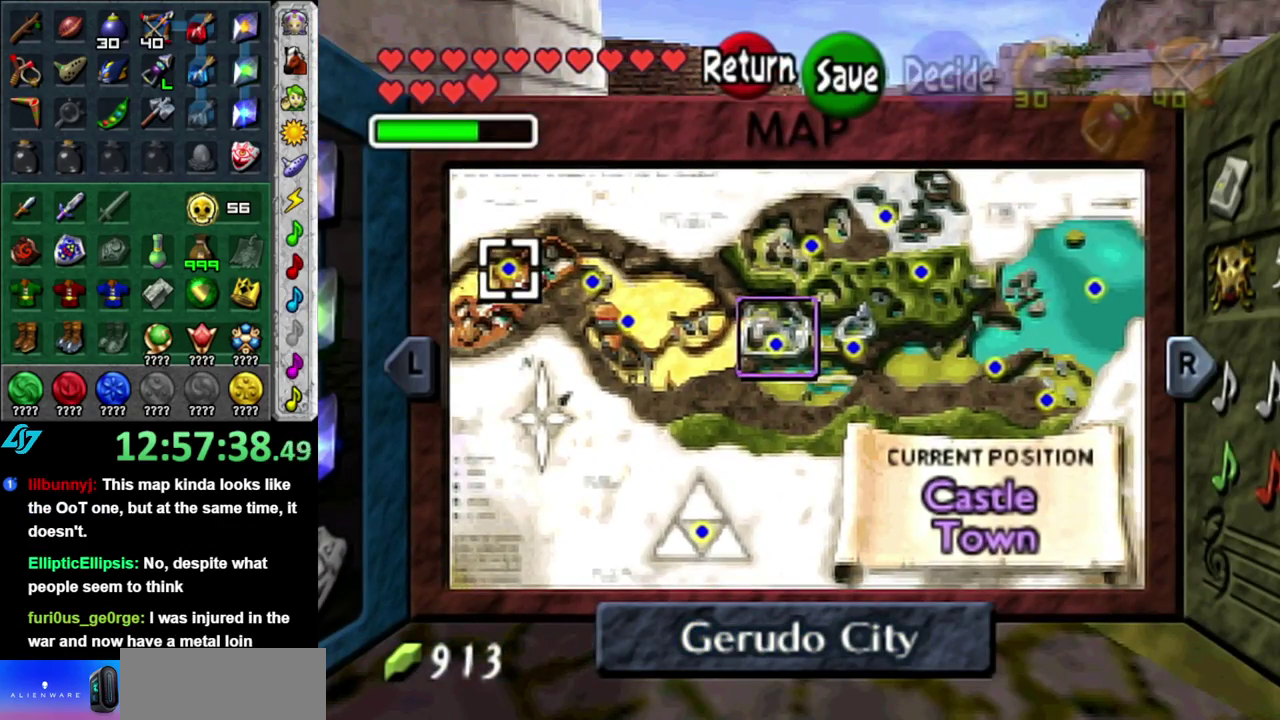
{"buttons": [], "left_stick": "right", "right_stick": "center", "events": [[367, "left_stick", "right"]]}
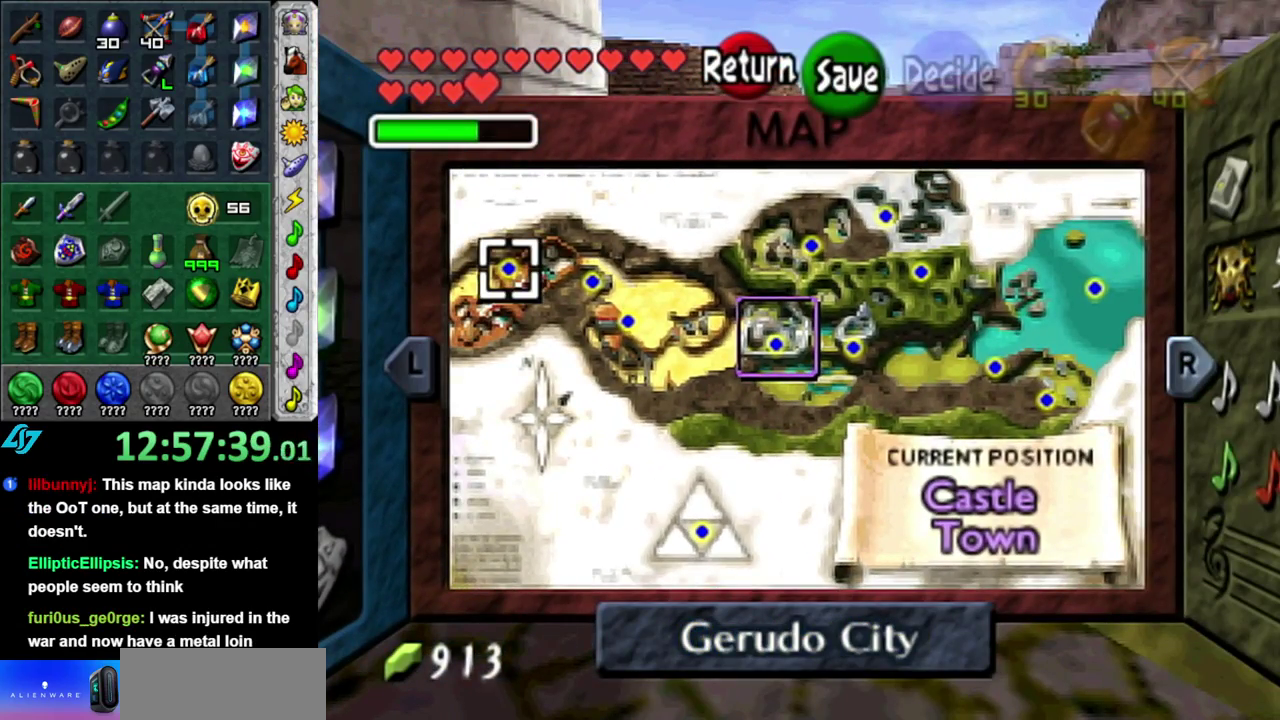
{"buttons": [], "left_stick": "center", "right_stick": "center", "events": [[50, "left_stick", "center"], [300, "left_stick", "left"], [483, "left_stick", "center"]]}
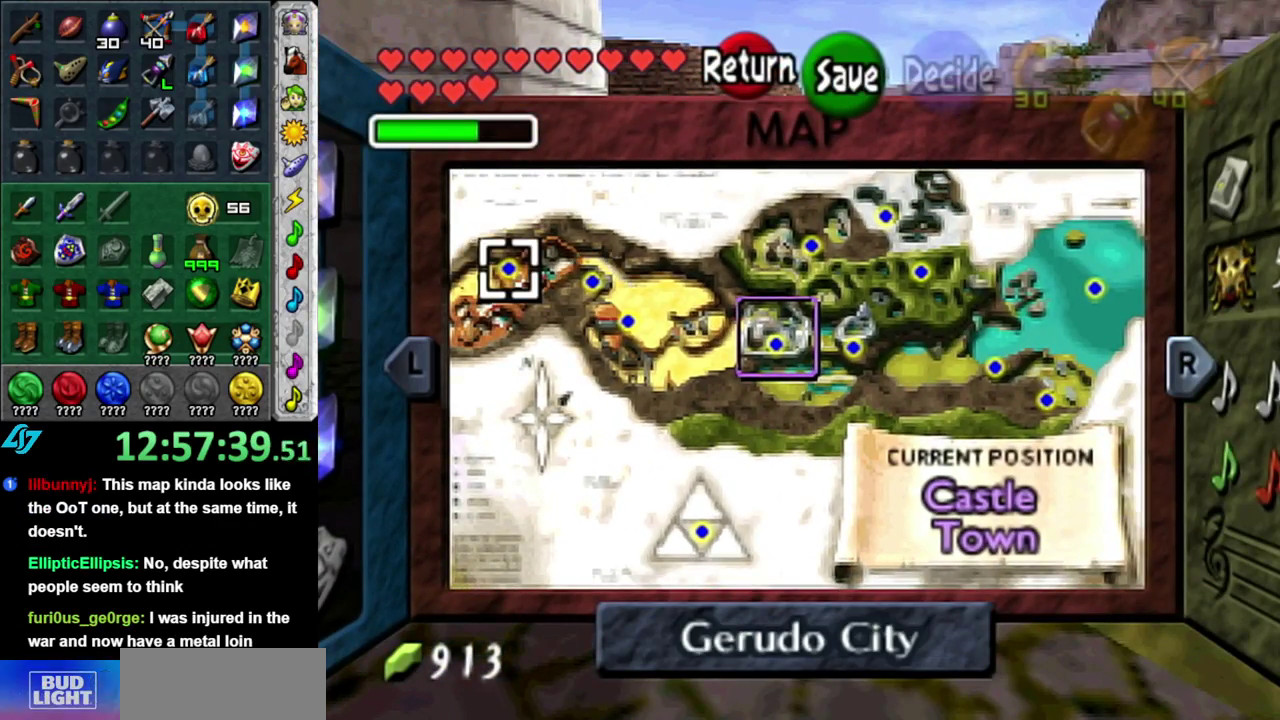
{"buttons": [], "left_stick": "center", "right_stick": "center", "events": [[183, "left_stick", "right"], [367, "left_stick", "center"]]}
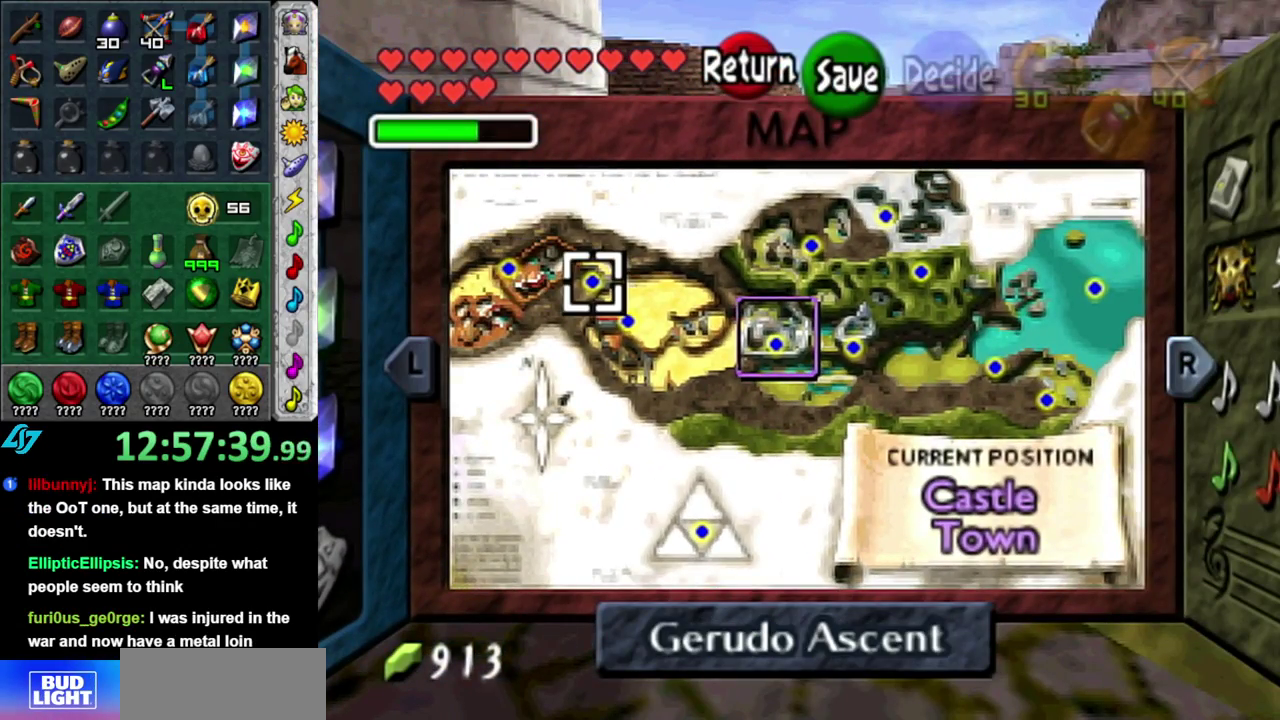
{"buttons": [], "left_stick": "right", "right_stick": "center", "events": [[200, "left_stick", "right"], [367, "left_stick", "center"], [433, "left_stick", "right"]]}
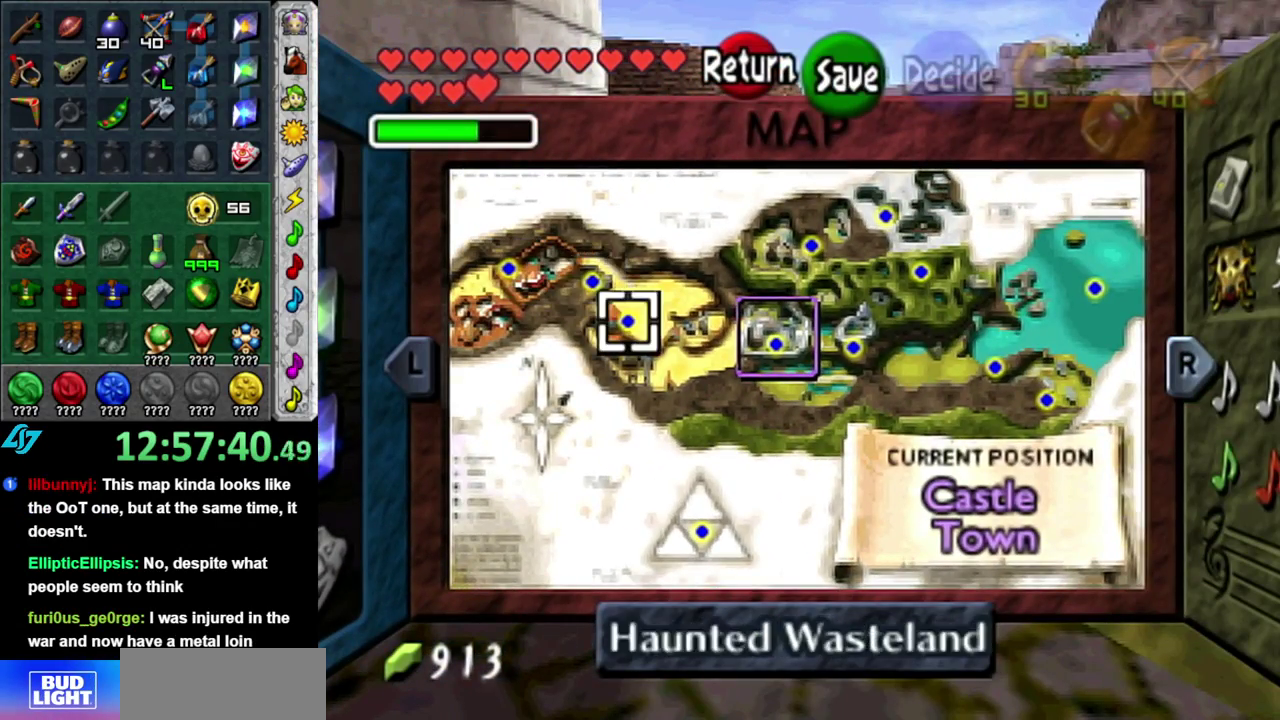
{"buttons": [], "left_stick": "center", "right_stick": "center", "events": [[333, "left_stick", "center"]]}
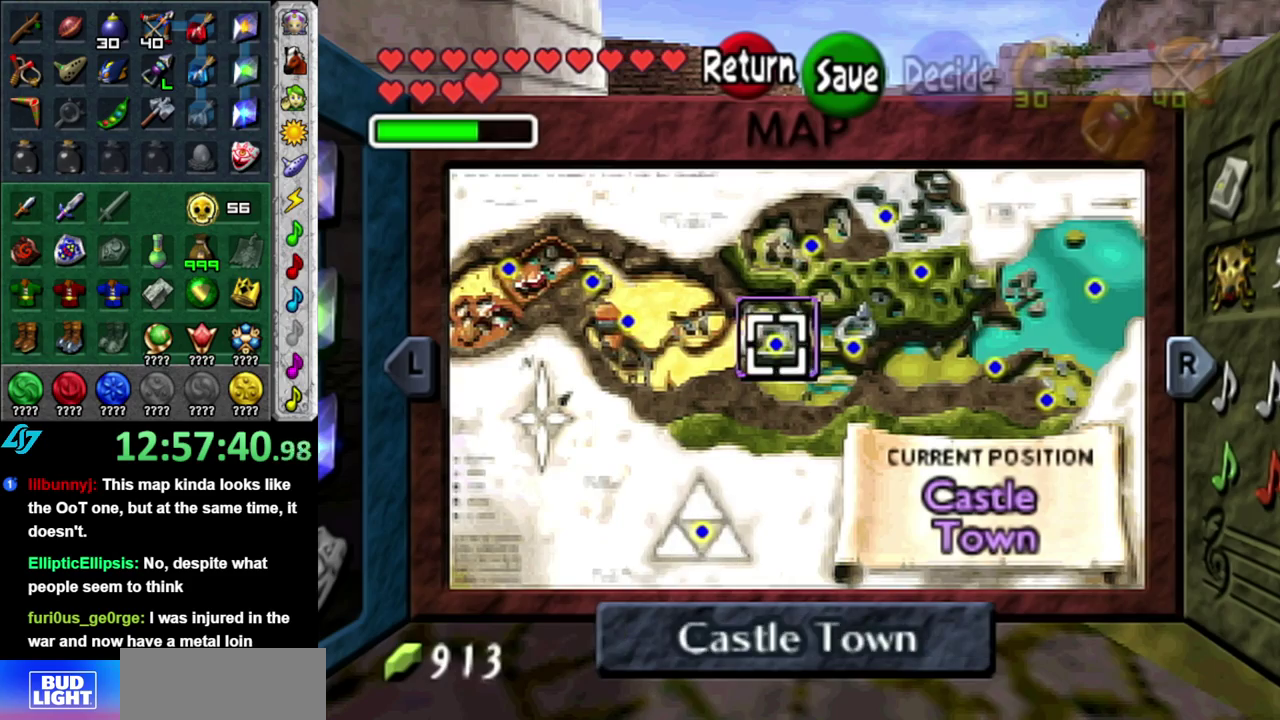
{"buttons": [], "left_stick": "center", "right_stick": "center", "events": [[50, "left_stick", "left"], [233, "left_stick", "center"]]}
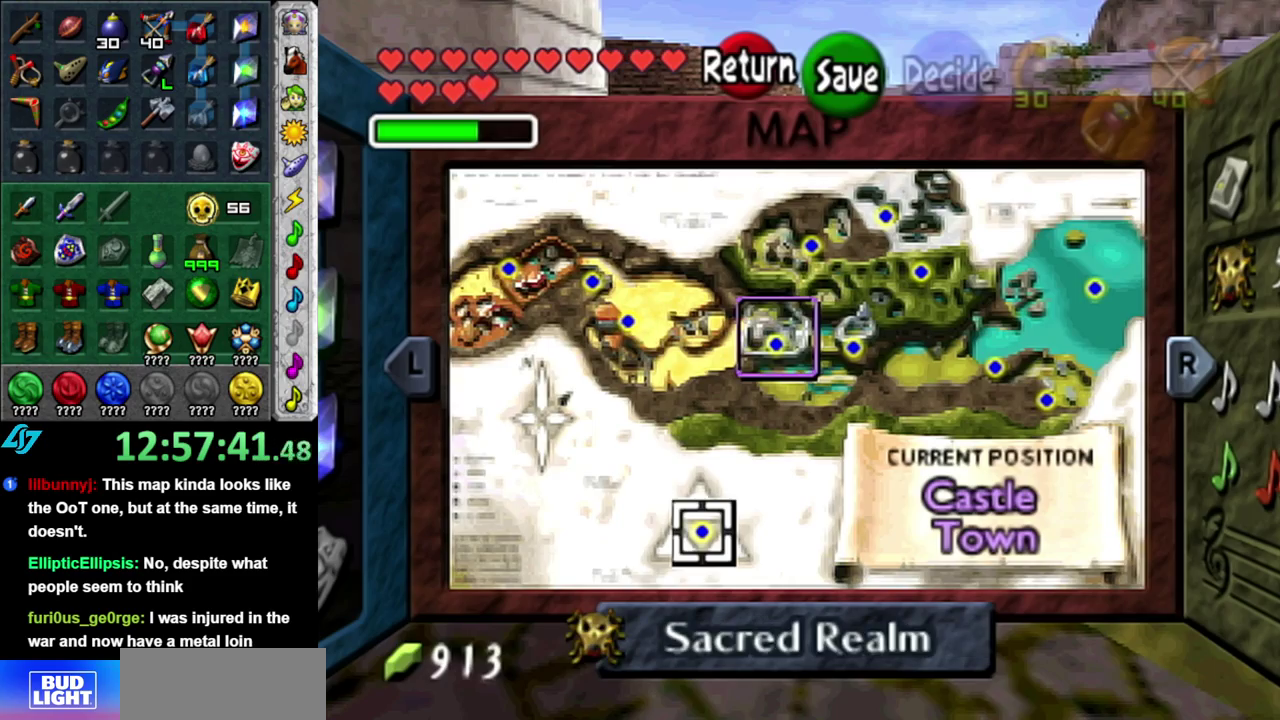
{"buttons": [], "left_stick": "right", "right_stick": "center", "events": [[433, "left_stick", "right"]]}
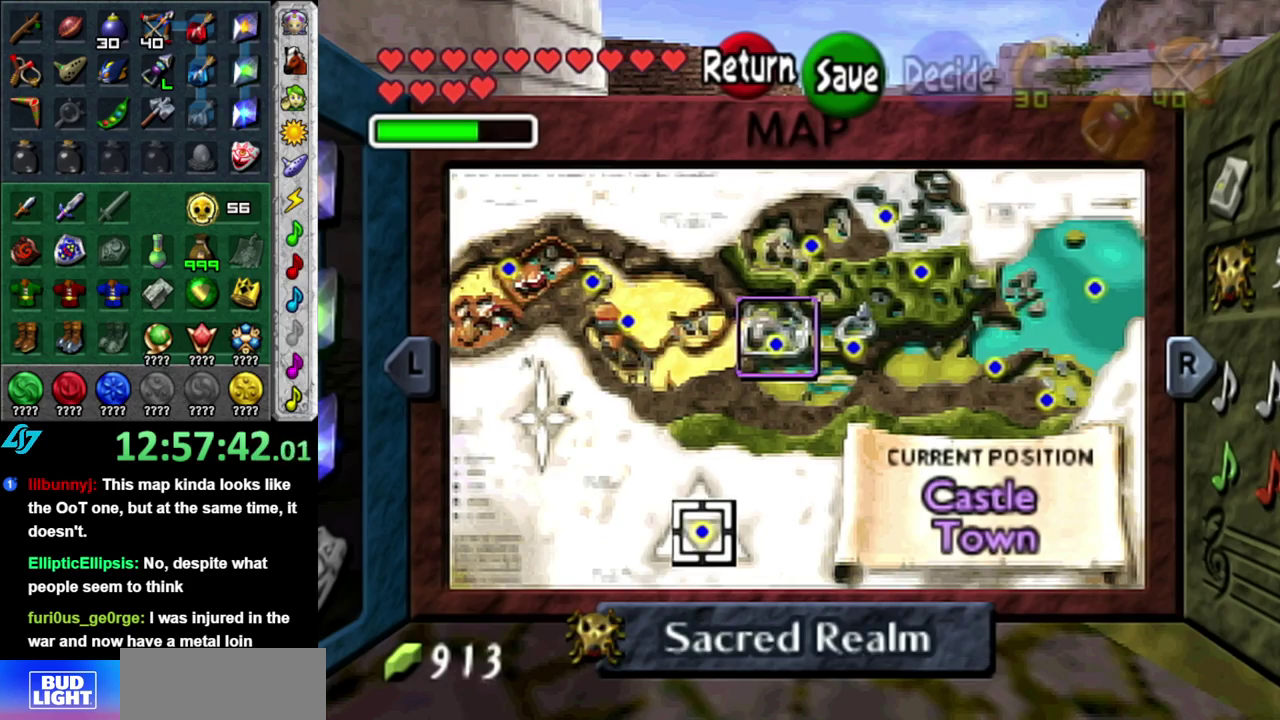
{"buttons": [], "left_stick": "up", "right_stick": "center", "events": [[50, "START", "down"], [83, "left_stick", "center"], [200, "START", "up"], [300, "left_stick", "up"]]}
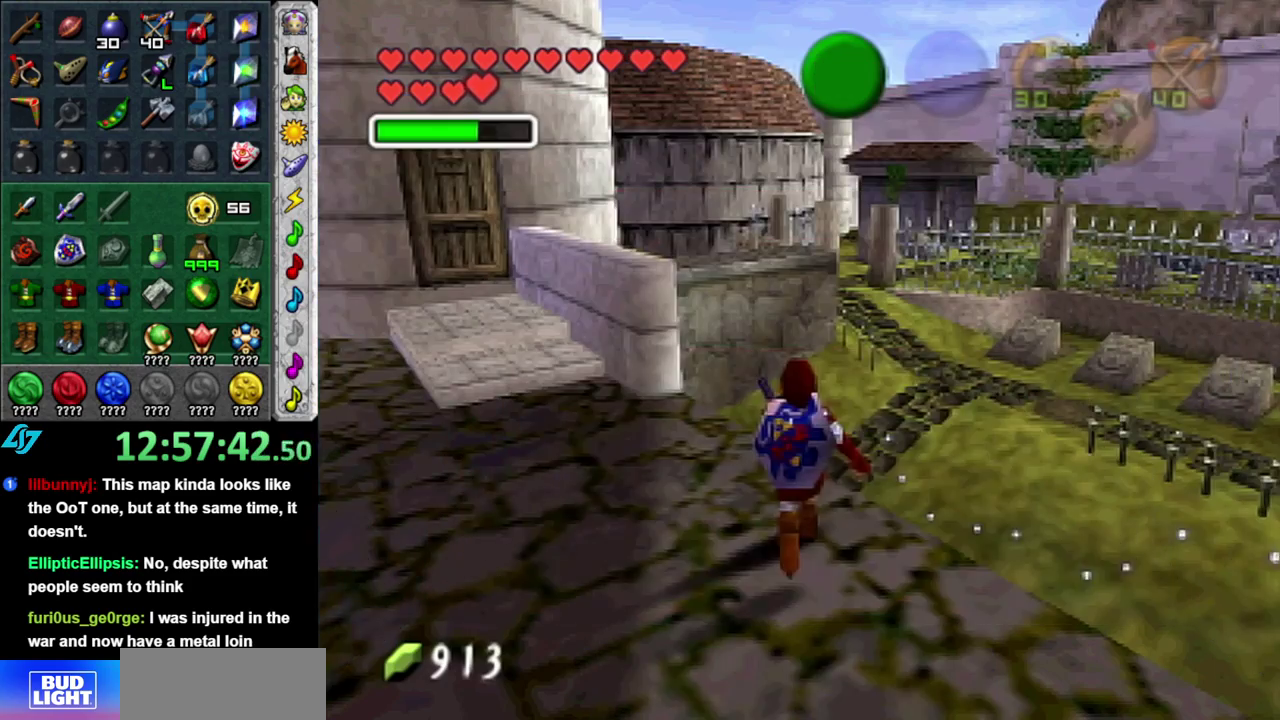
{"buttons": [], "left_stick": "up-right", "right_stick": "center", "events": [[333, "left_stick", "up-right"]]}
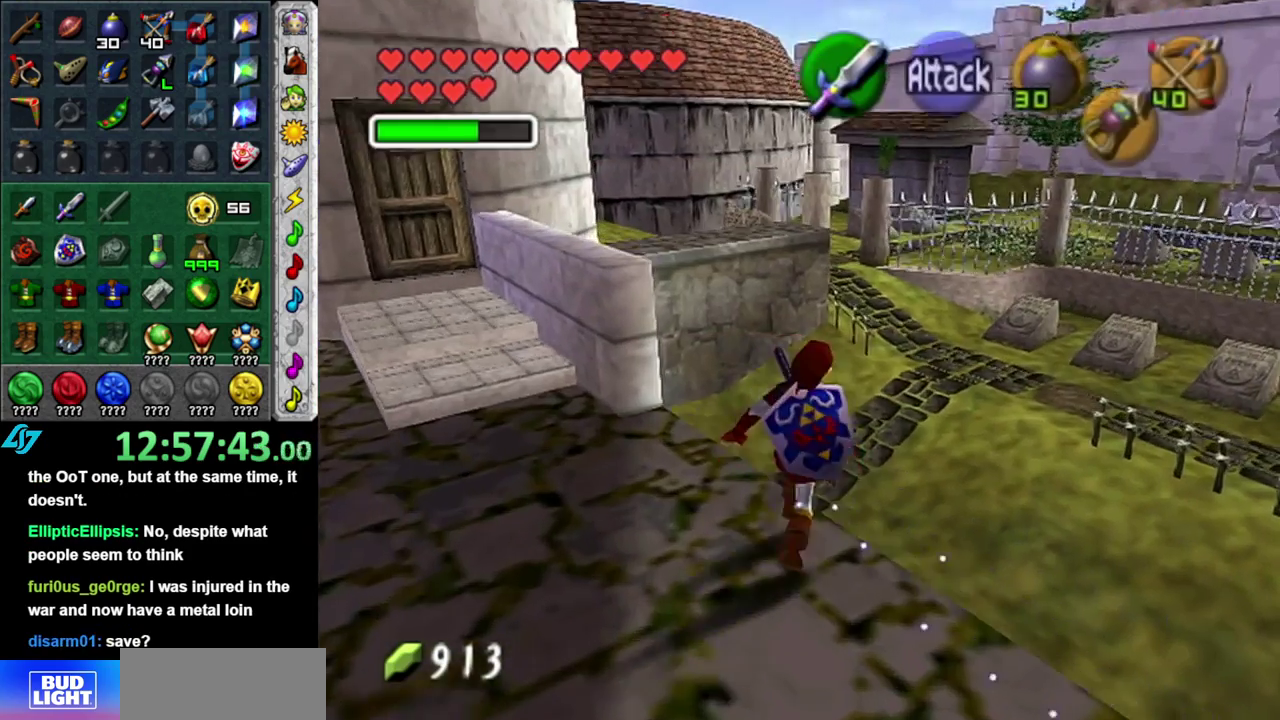
{"buttons": [], "left_stick": "up", "right_stick": "center", "events": [[267, "left_stick", "up"]]}
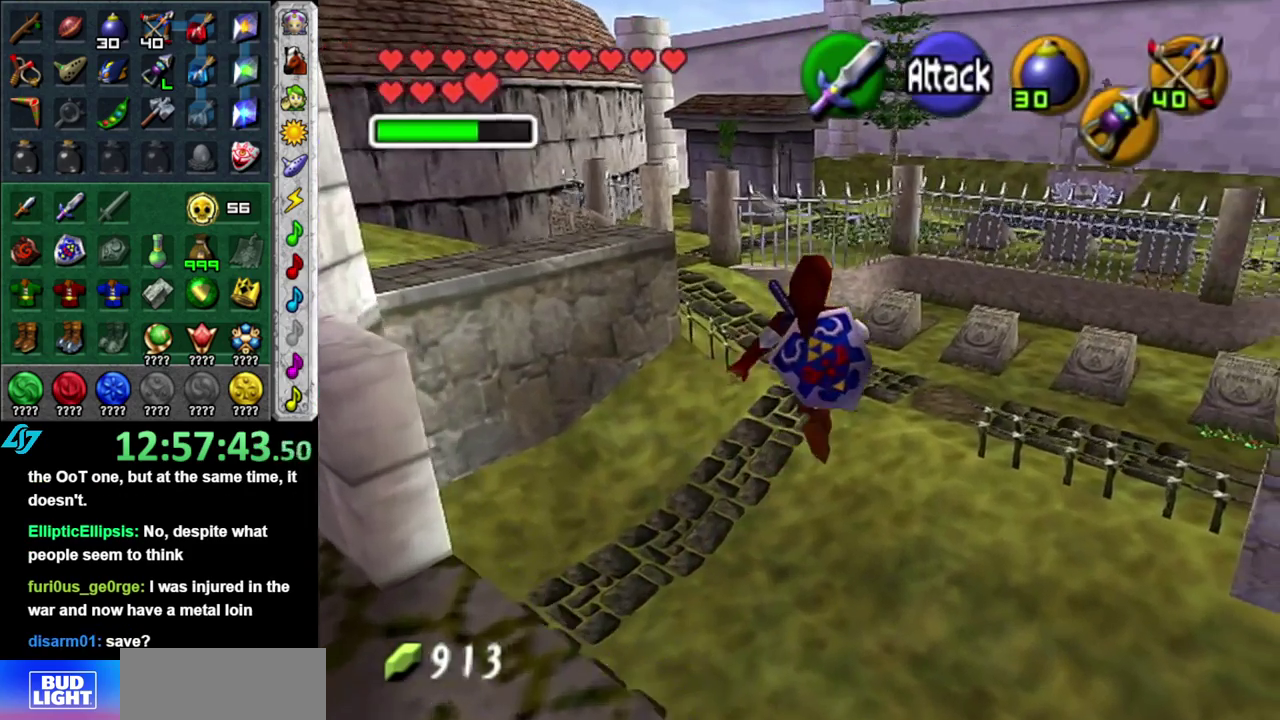
{"buttons": [], "left_stick": "up", "right_stick": "center", "events": []}
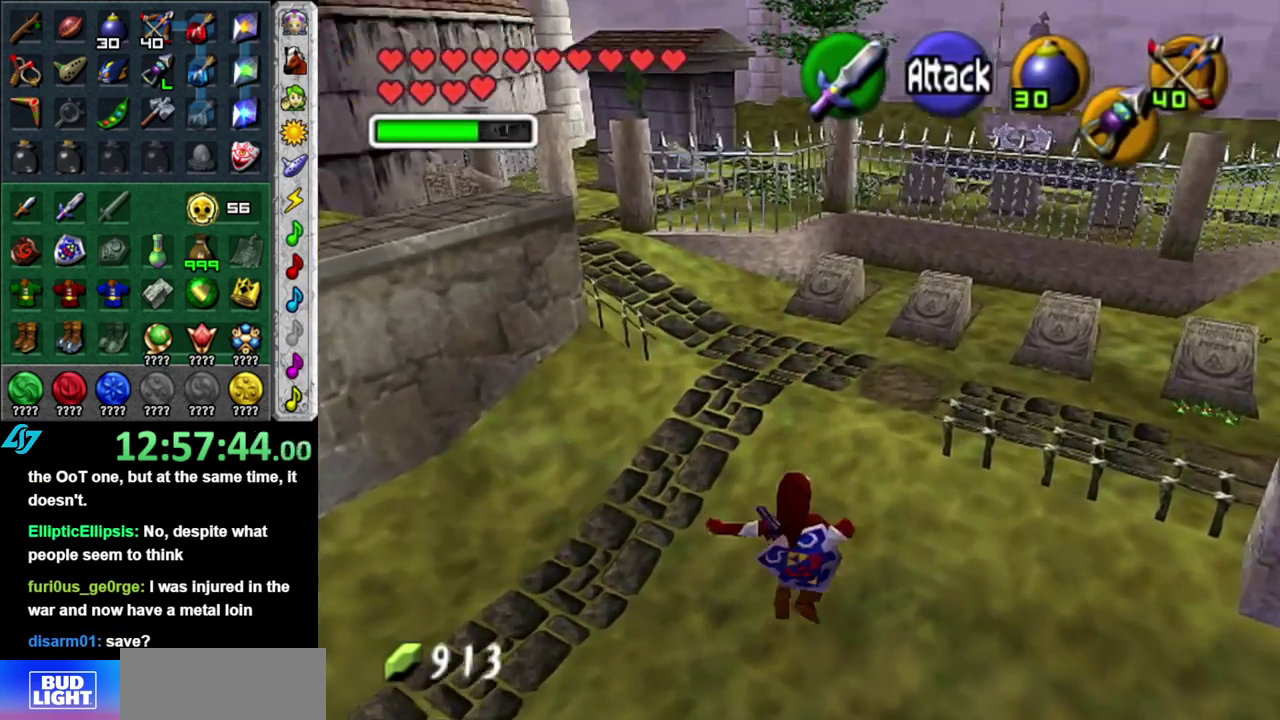
{"buttons": [], "left_stick": "up", "right_stick": "center", "events": []}
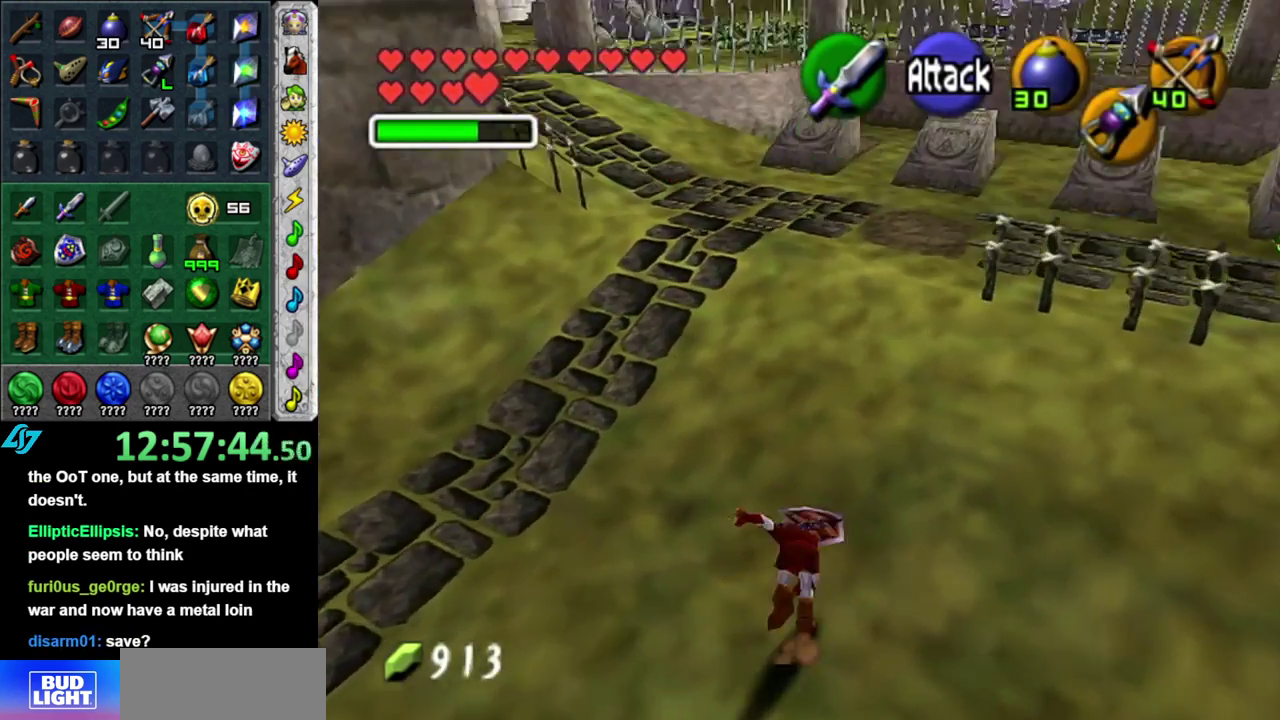
{"buttons": [], "left_stick": "up", "right_stick": "center", "events": []}
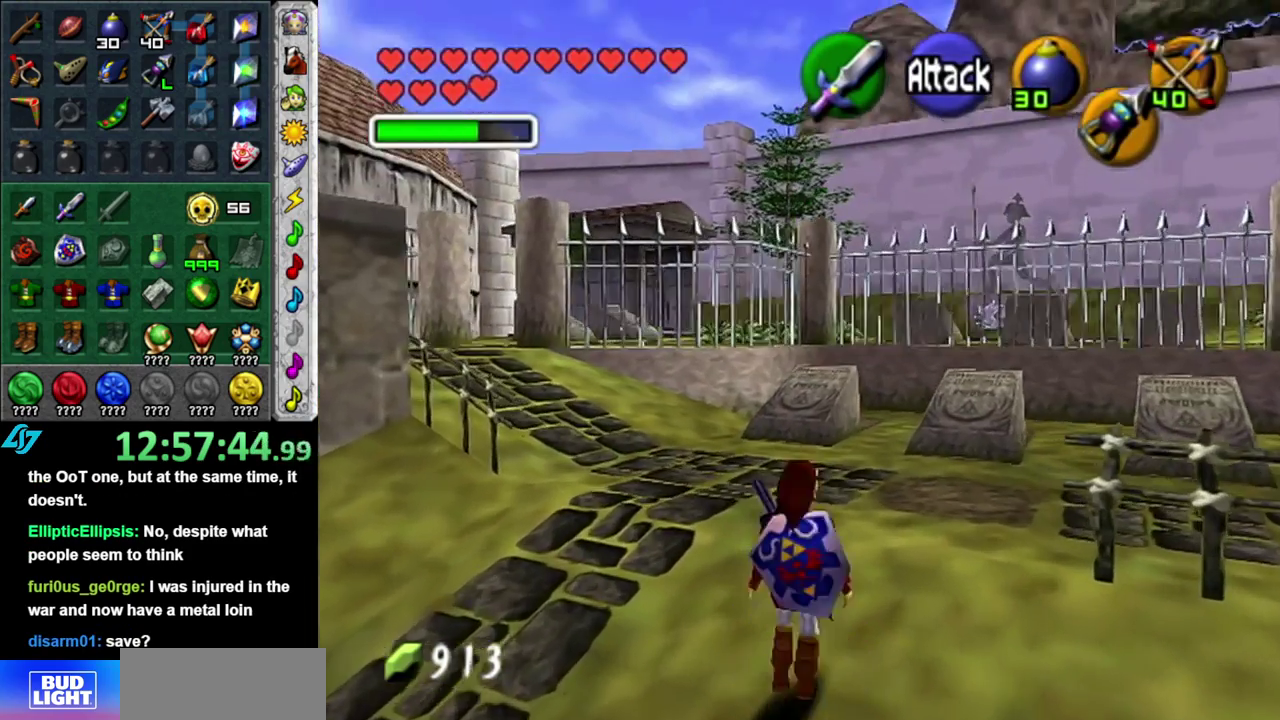
{"buttons": [], "left_stick": "up", "right_stick": "center", "events": []}
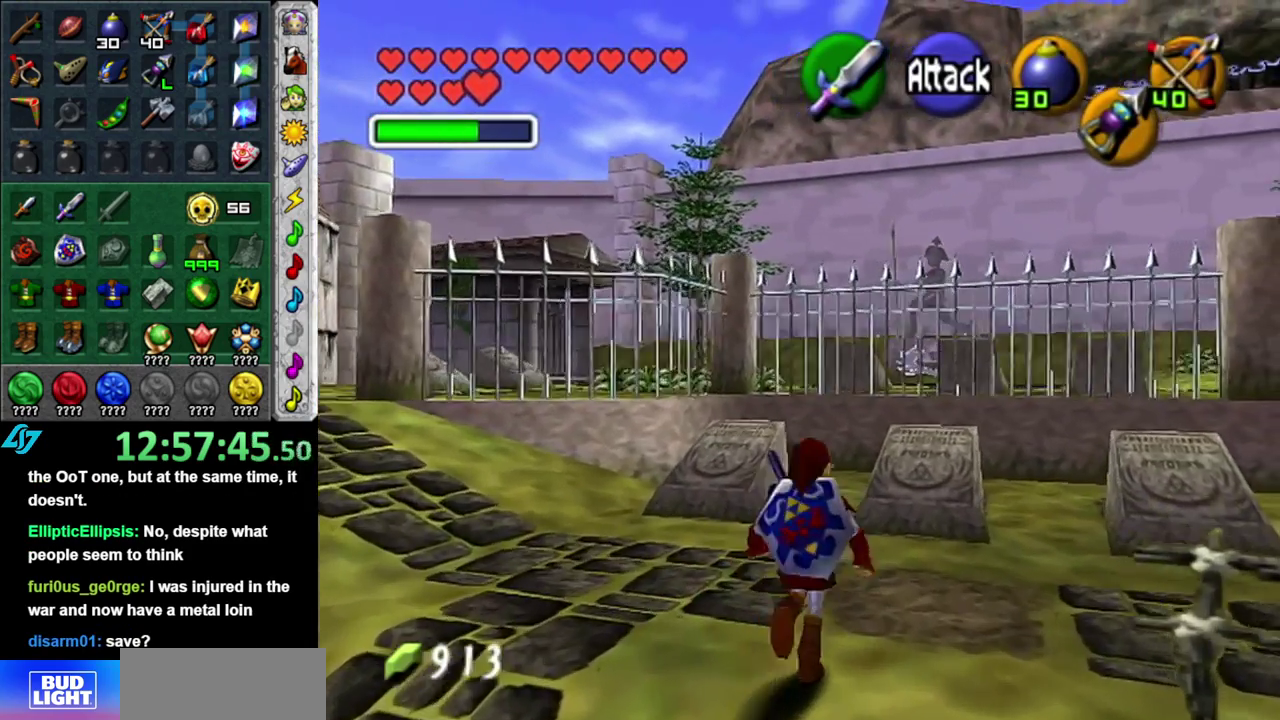
{"buttons": [], "left_stick": "up-right", "right_stick": "center", "events": [[400, "left_stick", "up-right"]]}